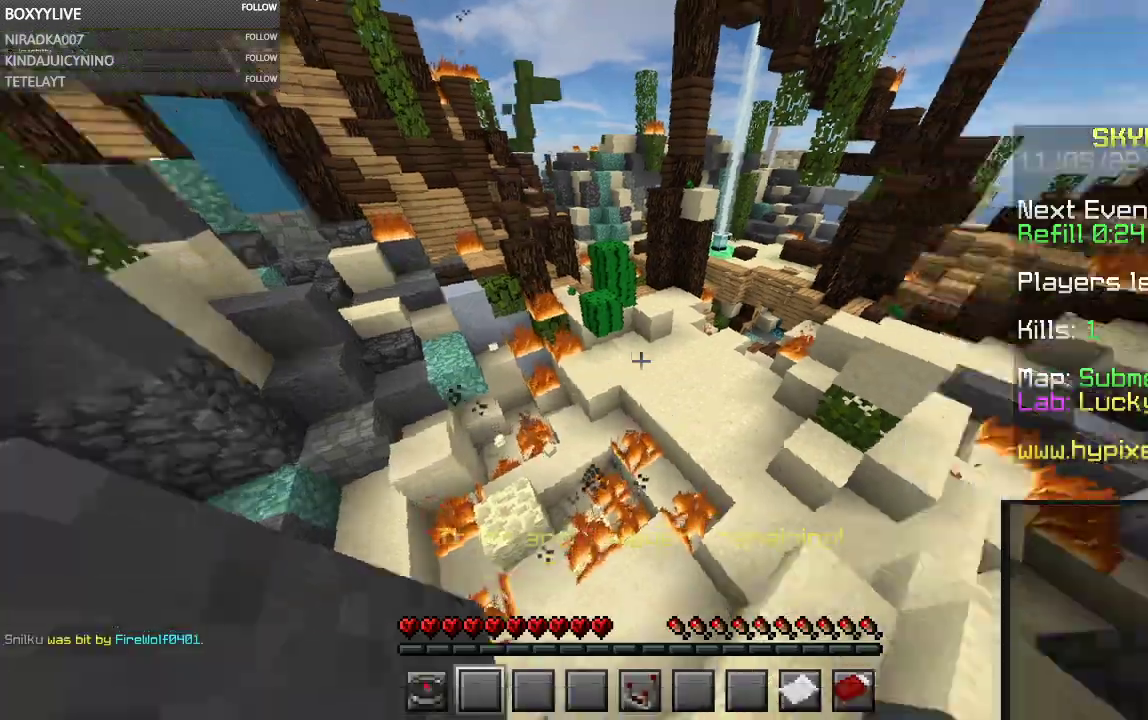
Gameplay with keyboard and mouse; each line is a JSON object with the keys and mouse buttons held at the frame after it. "events" lists presses ("down") and releases ("up") of "a", "d", "s", "space", "w", "mouse_left" and "mouse_right" between this image and that frame as [ms after this image, input, new state], when the widget could be followed in between. "mouse_left", "mouse_right" = the "left", "right" buttons of the "mouse" list. No other keys are recorded. Fast repeated clicks can show as one long hold. Mouse movement is not recorded.
{"keys": ["w"], "mouse": [], "events": [[334, "w", "down"]]}
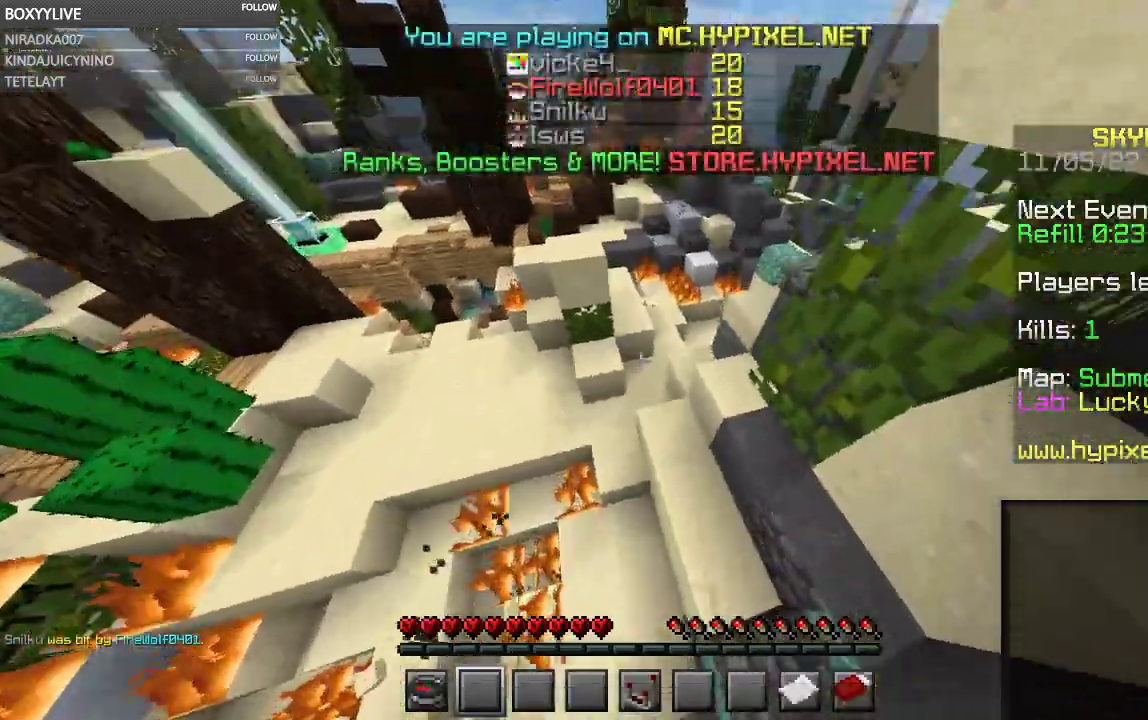
{"keys": ["space"], "mouse": [], "events": [[134, "space", "down"], [334, "w", "up"]]}
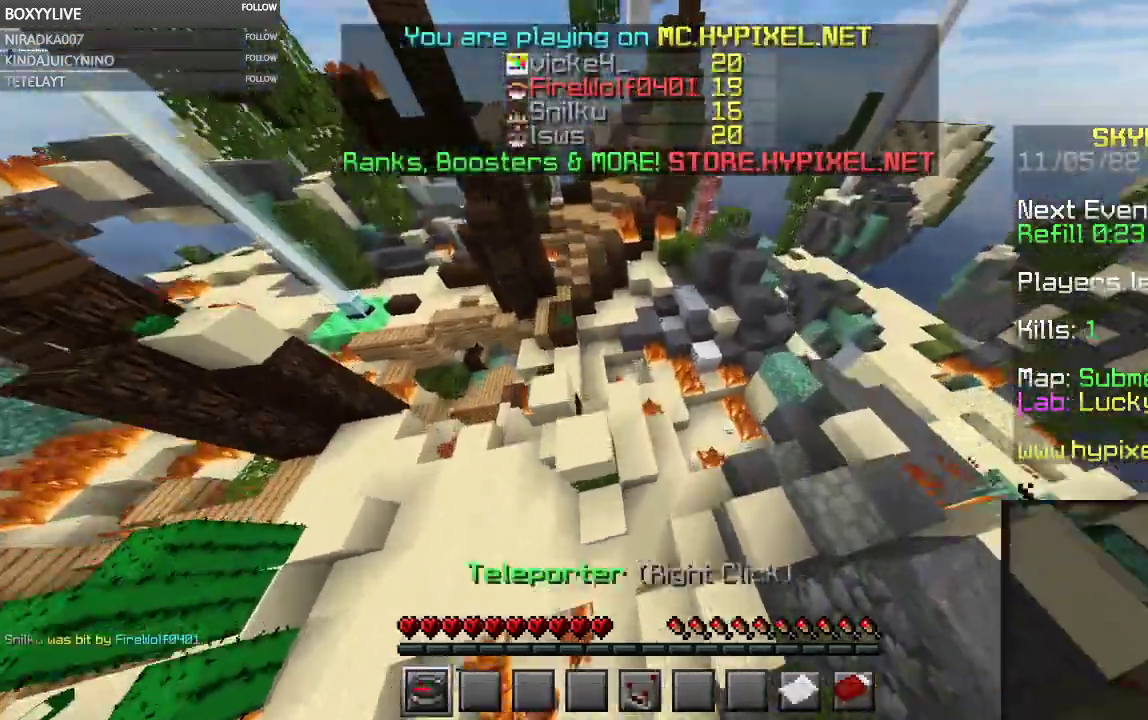
{"keys": ["w"], "mouse": [], "events": [[167, "space", "up"], [334, "w", "down"]]}
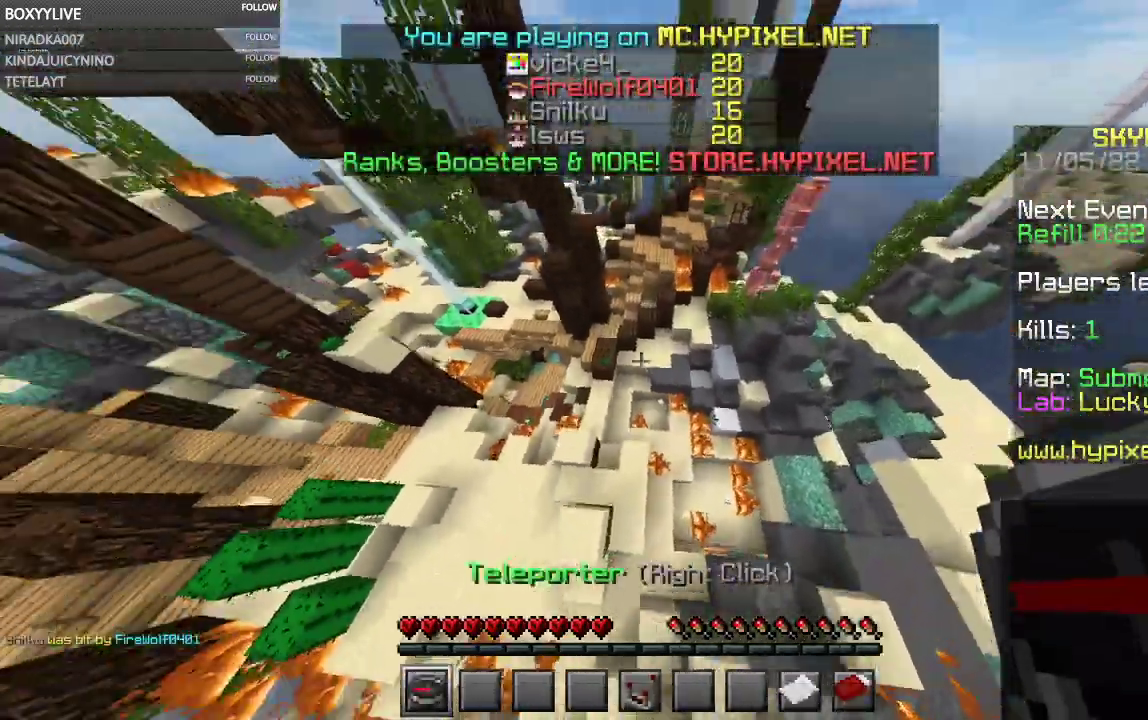
{"keys": ["w"], "mouse": [], "events": []}
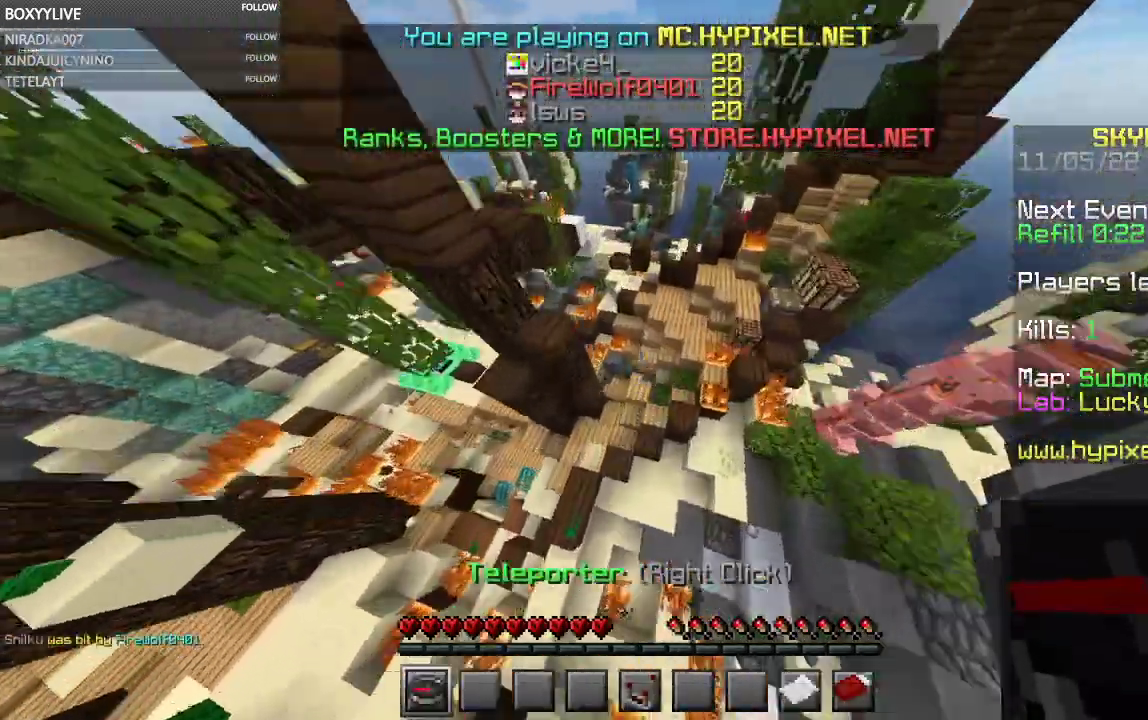
{"keys": ["w"], "mouse": [], "events": []}
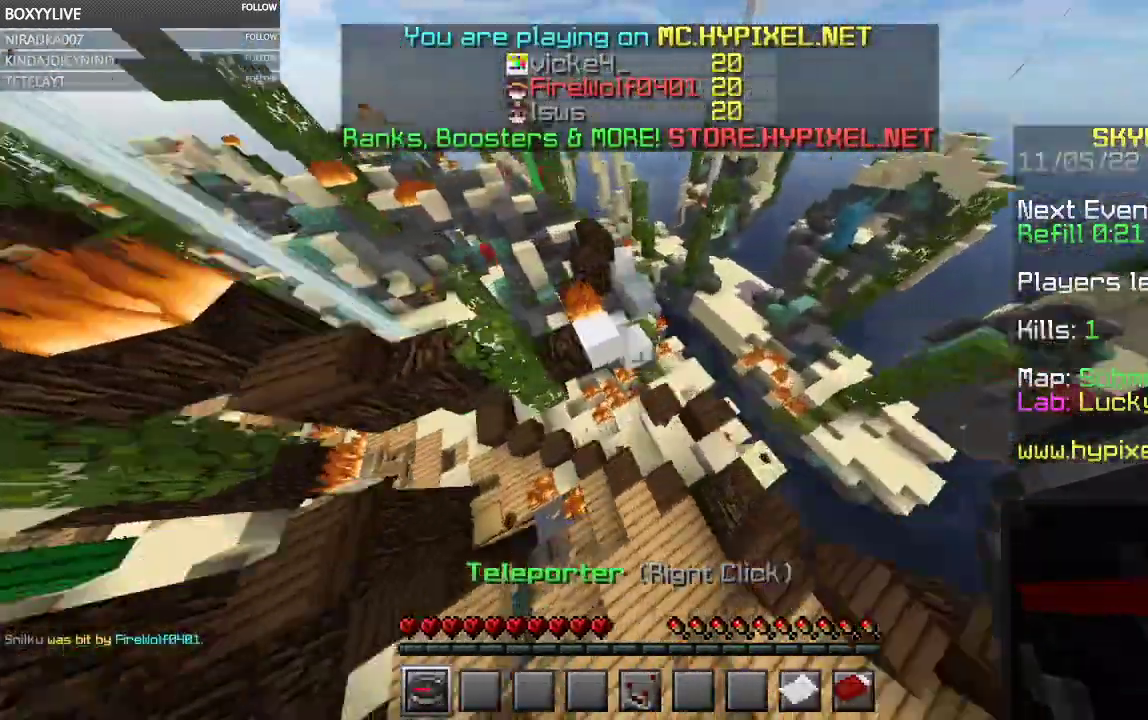
{"keys": ["w"], "mouse": [], "events": []}
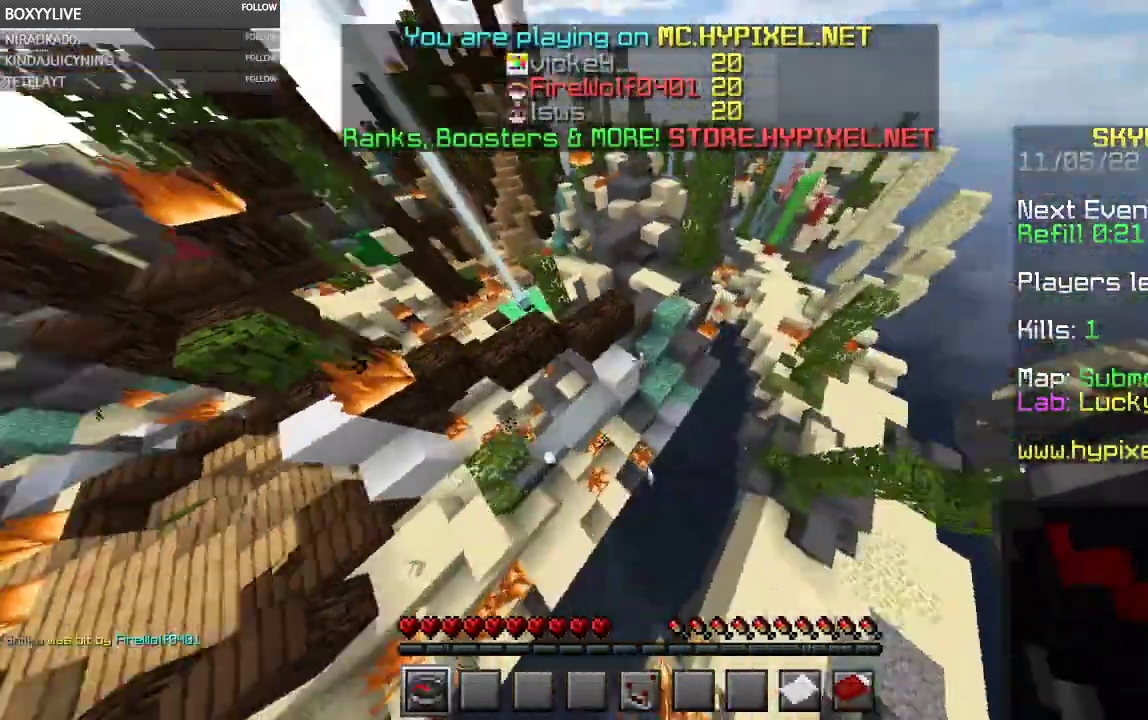
{"keys": [], "mouse": []}
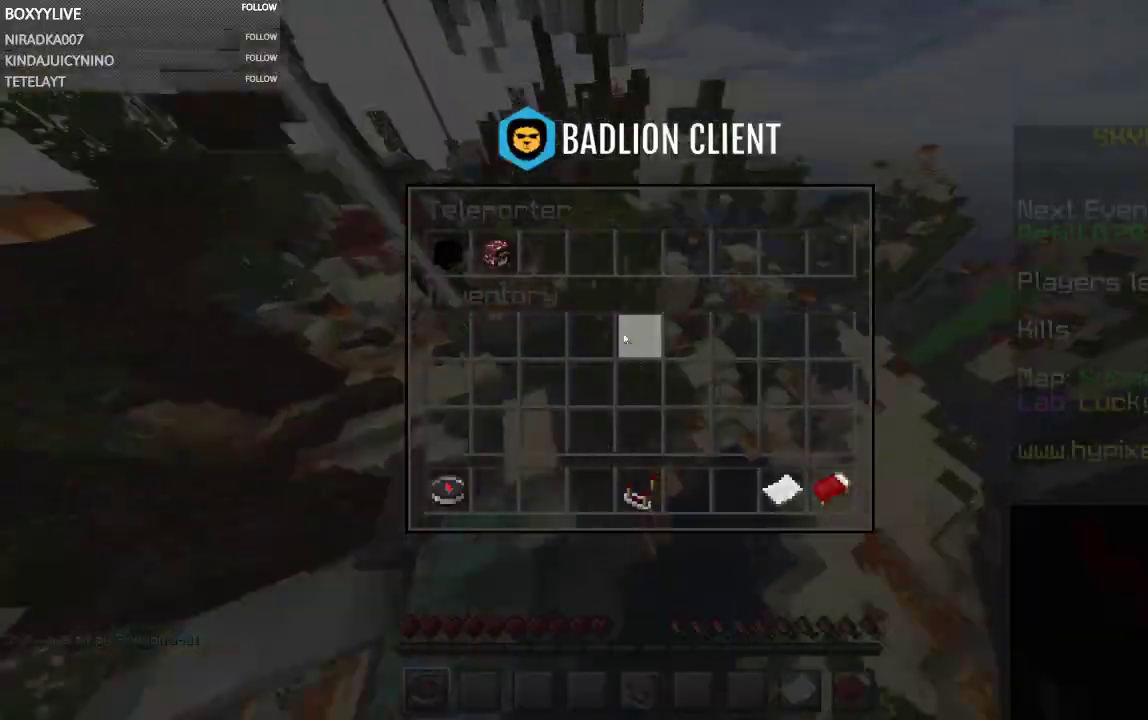
{"keys": [], "mouse": [], "events": []}
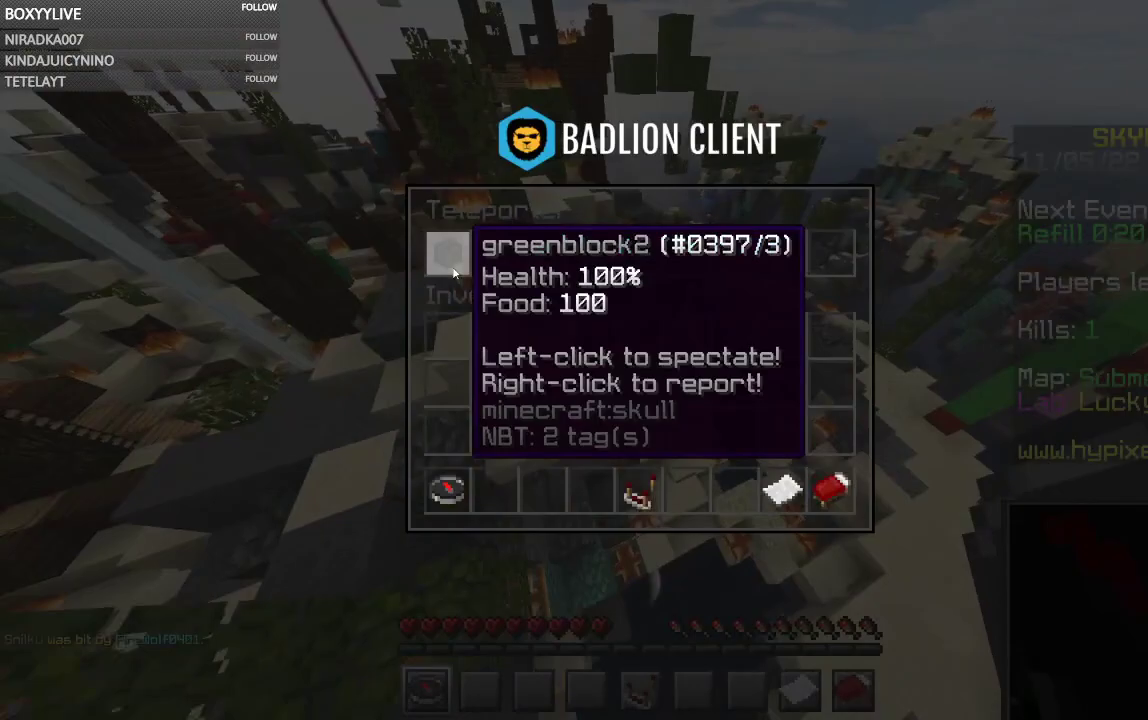
{"keys": [], "mouse": [], "events": []}
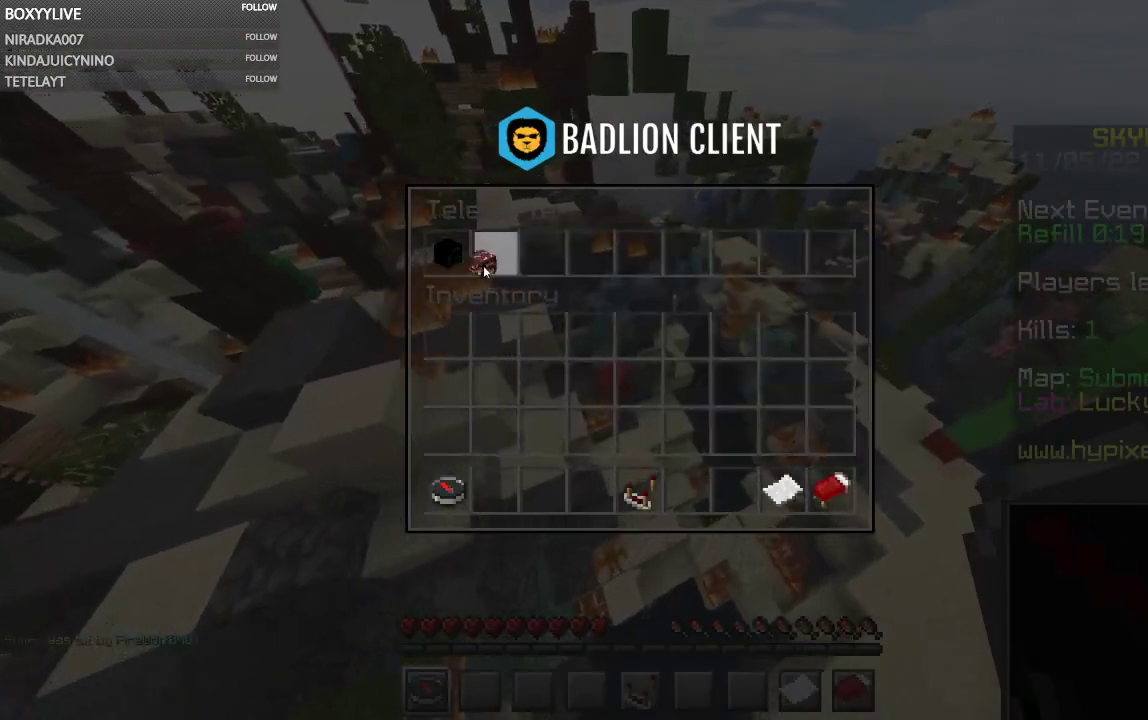
{"keys": [], "mouse": [], "events": []}
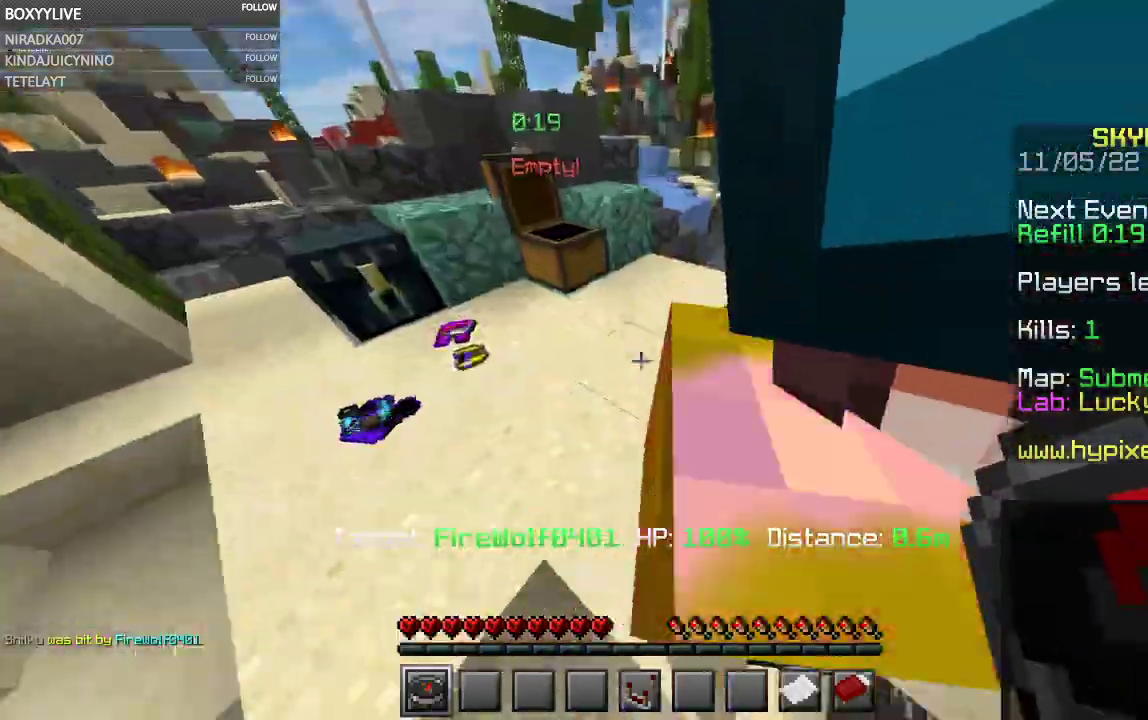
{"keys": [], "mouse": [], "events": [[100, "space", "down"], [434, "space", "up"]]}
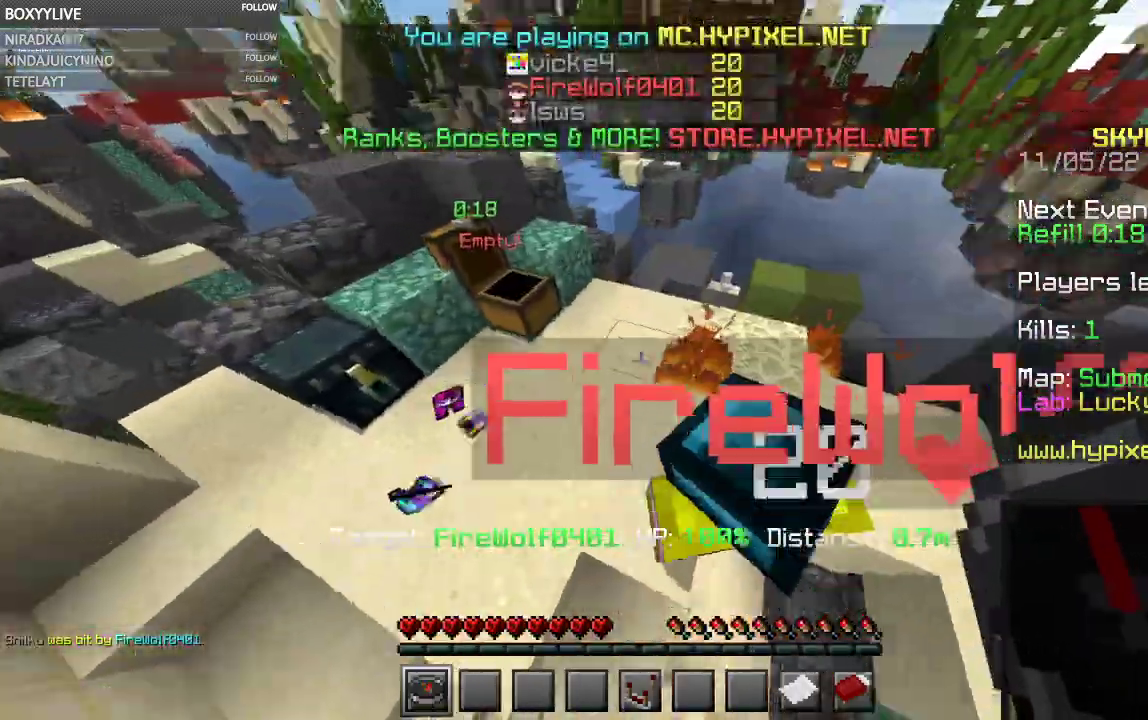
{"keys": [], "mouse": [], "events": []}
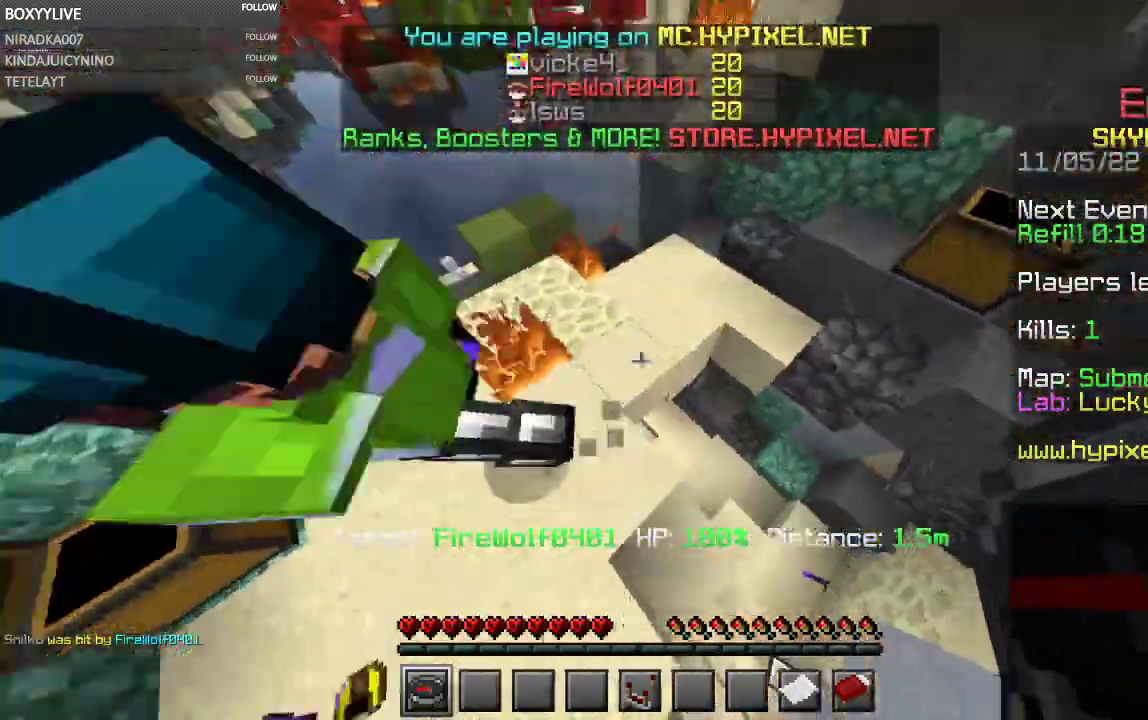
{"keys": ["w"], "mouse": [], "events": [[100, "w", "down"]]}
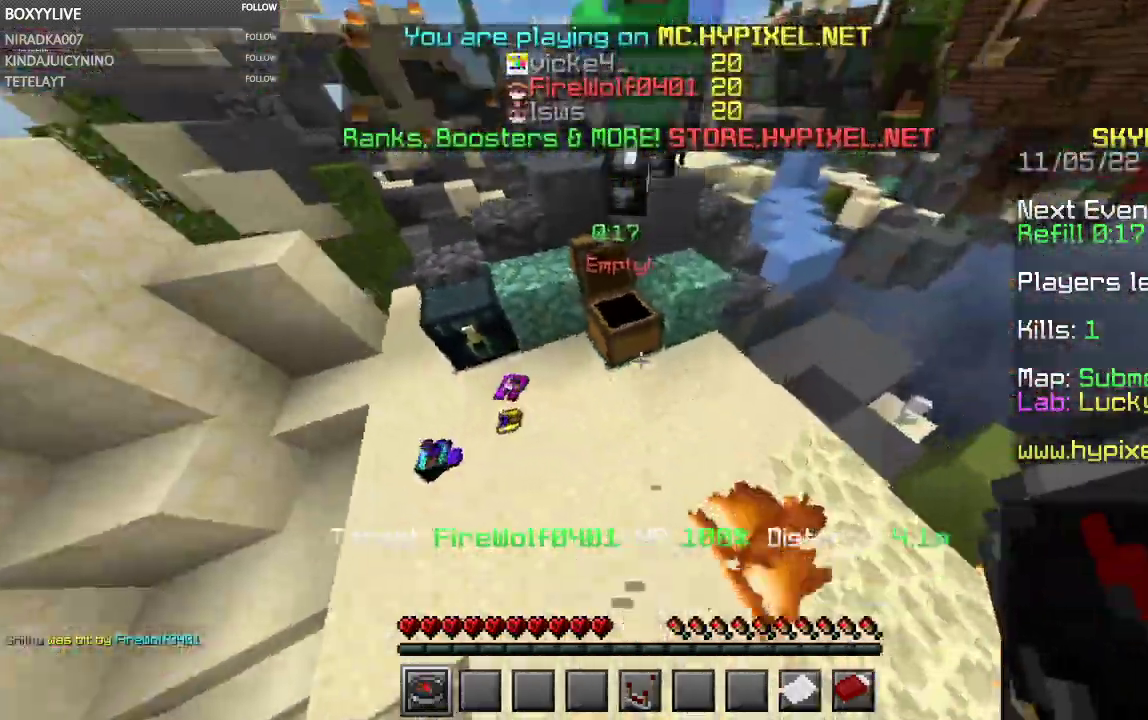
{"keys": ["w"], "mouse": [], "events": []}
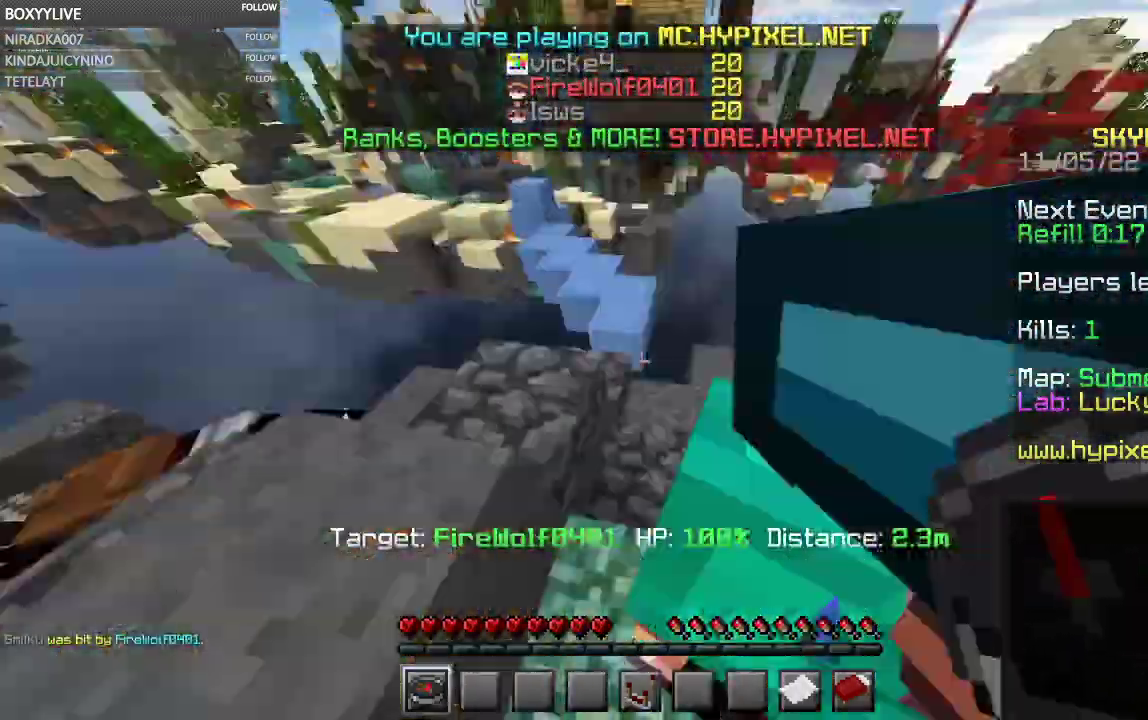
{"keys": ["w"], "mouse": [], "events": []}
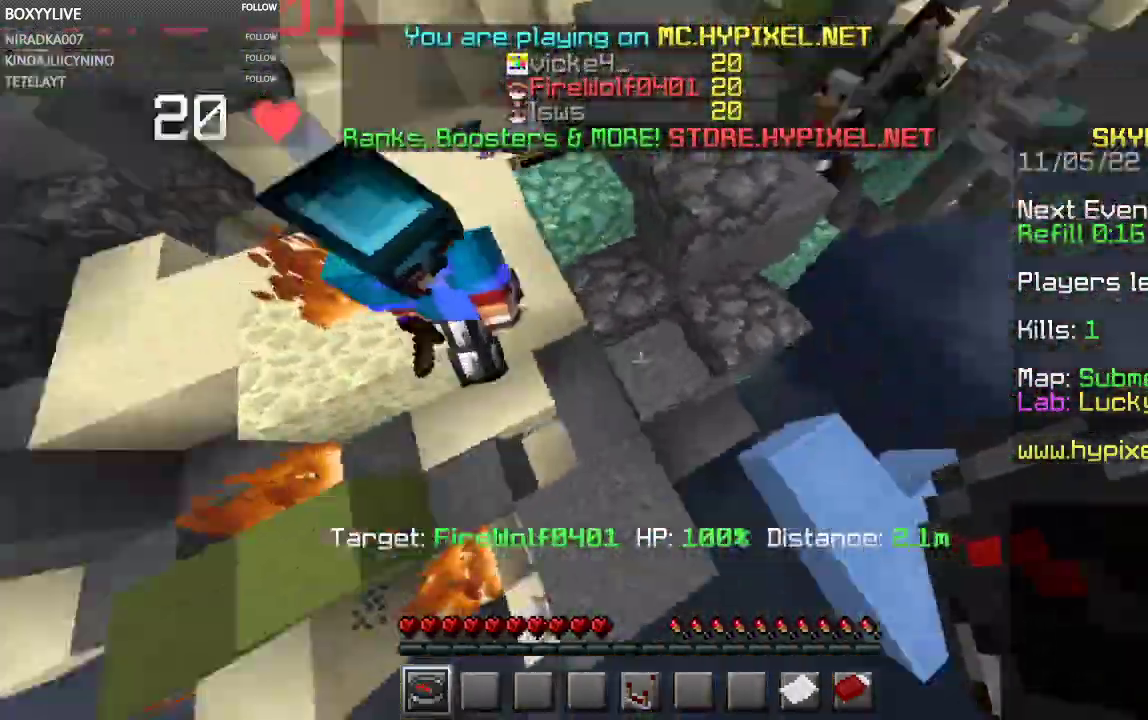
{"keys": ["w"], "mouse": [], "events": []}
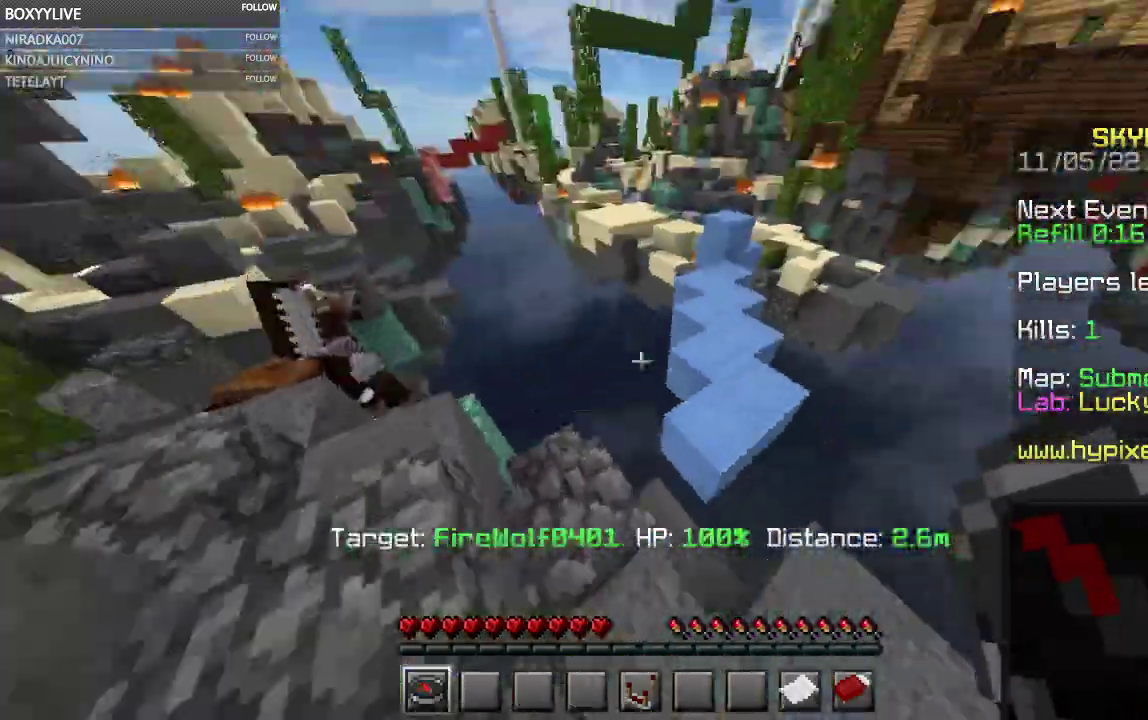
{"keys": ["w"], "mouse": [], "events": []}
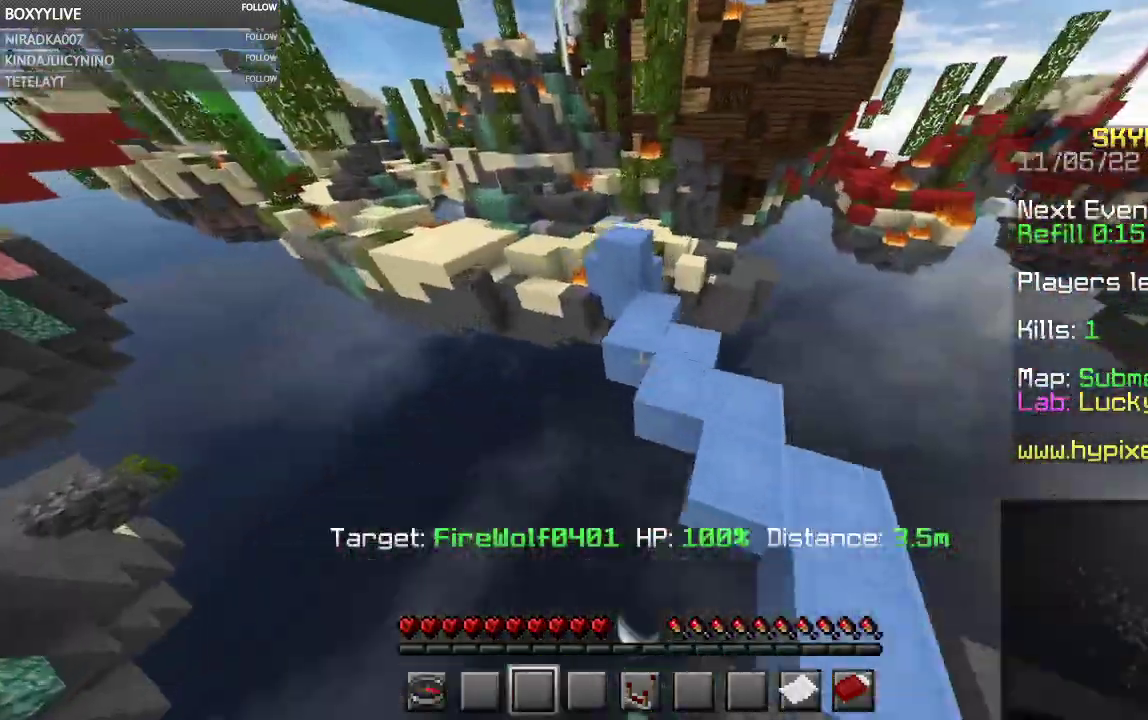
{"keys": ["w"], "mouse": [], "events": []}
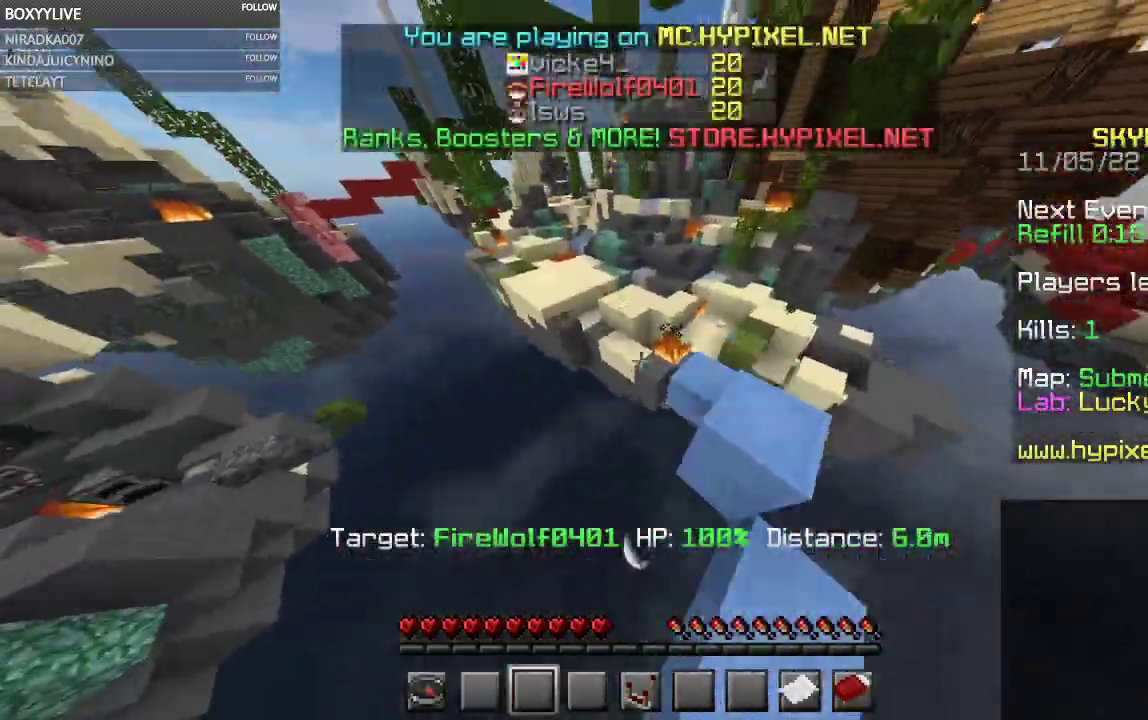
{"keys": ["w"], "mouse": [], "events": []}
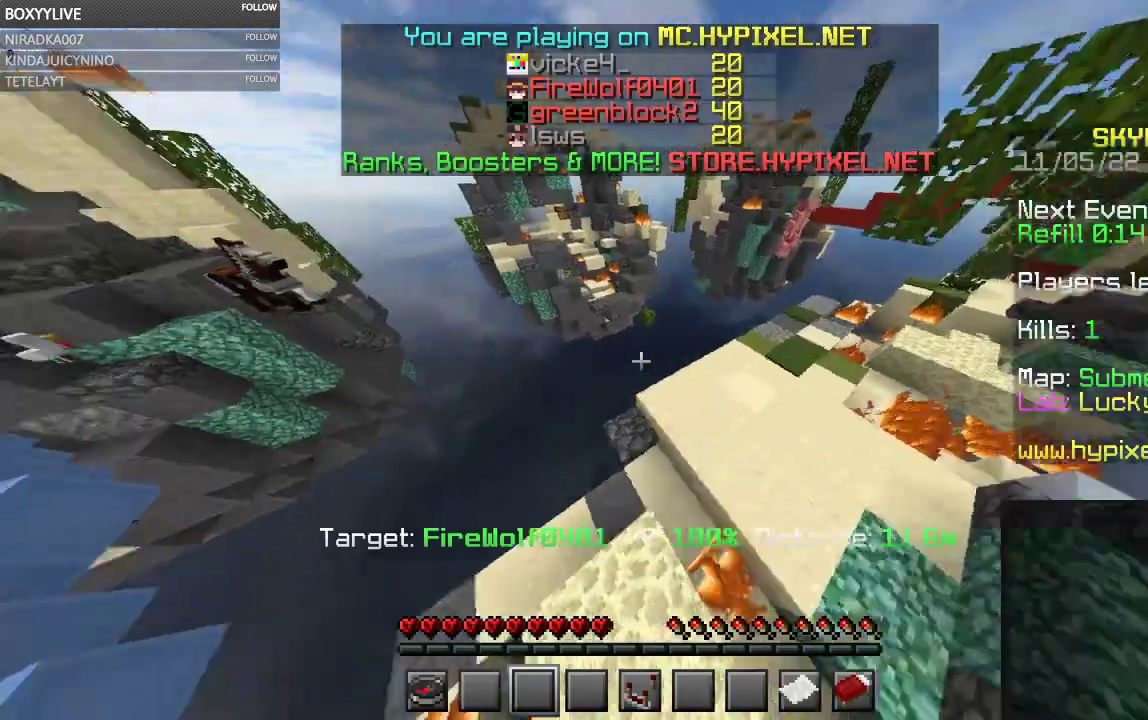
{"keys": ["w"], "mouse": [], "events": []}
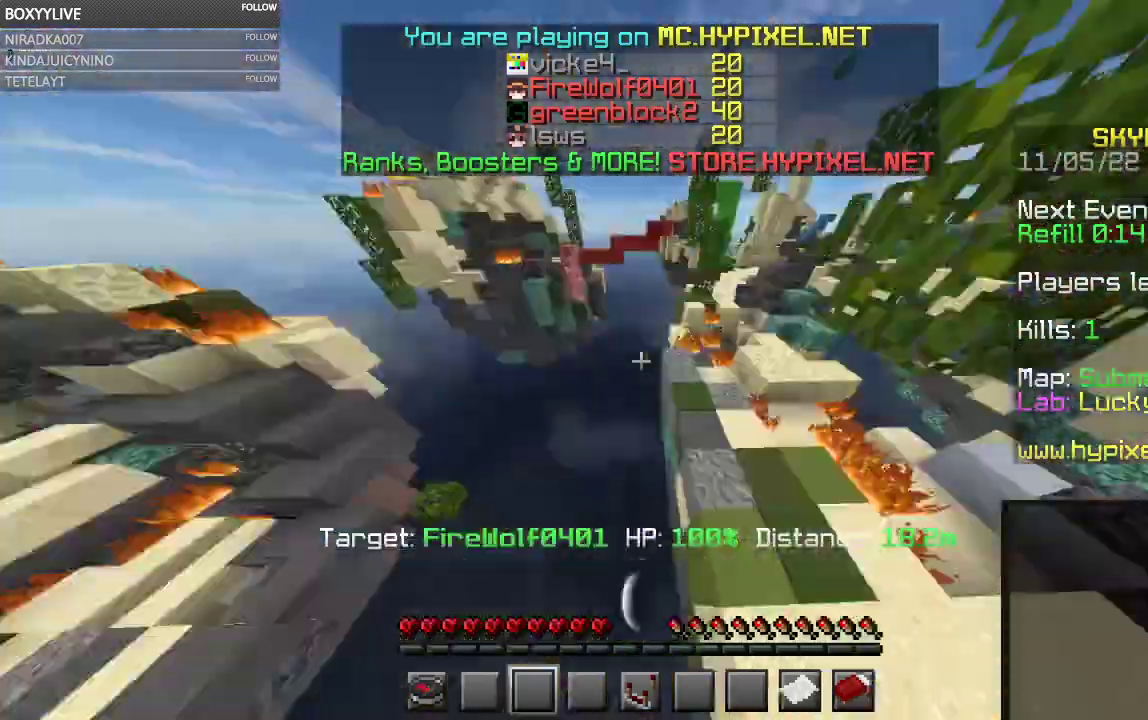
{"keys": ["w"], "mouse": [], "events": []}
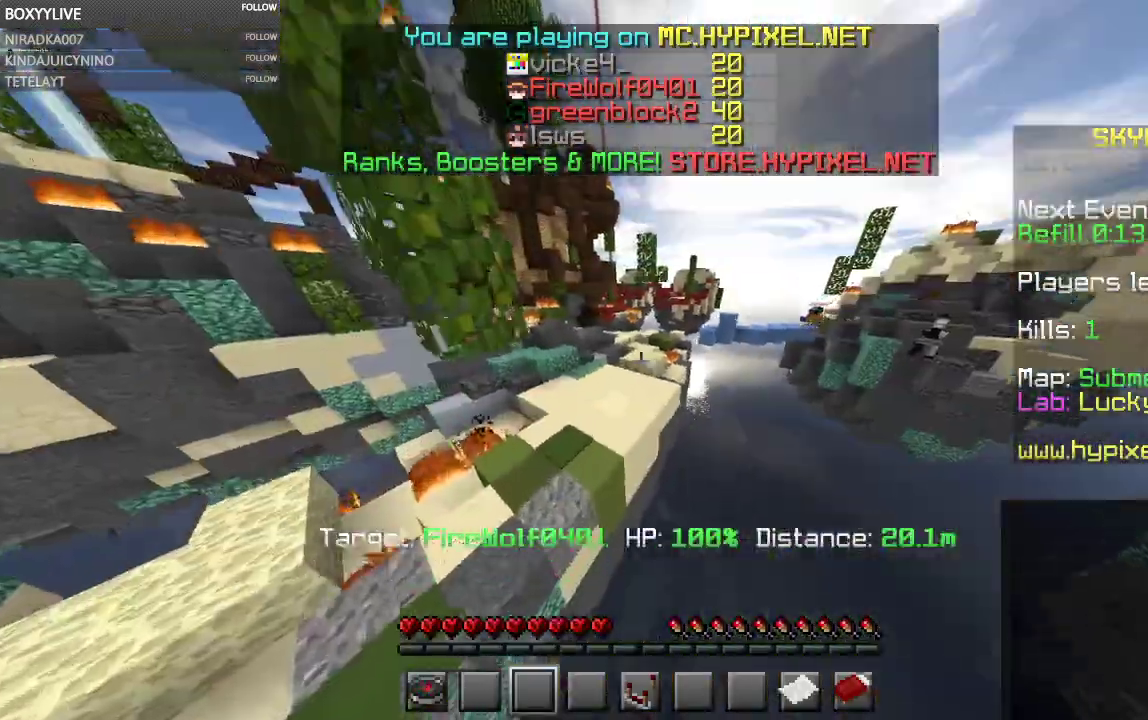
{"keys": ["w"], "mouse": [], "events": []}
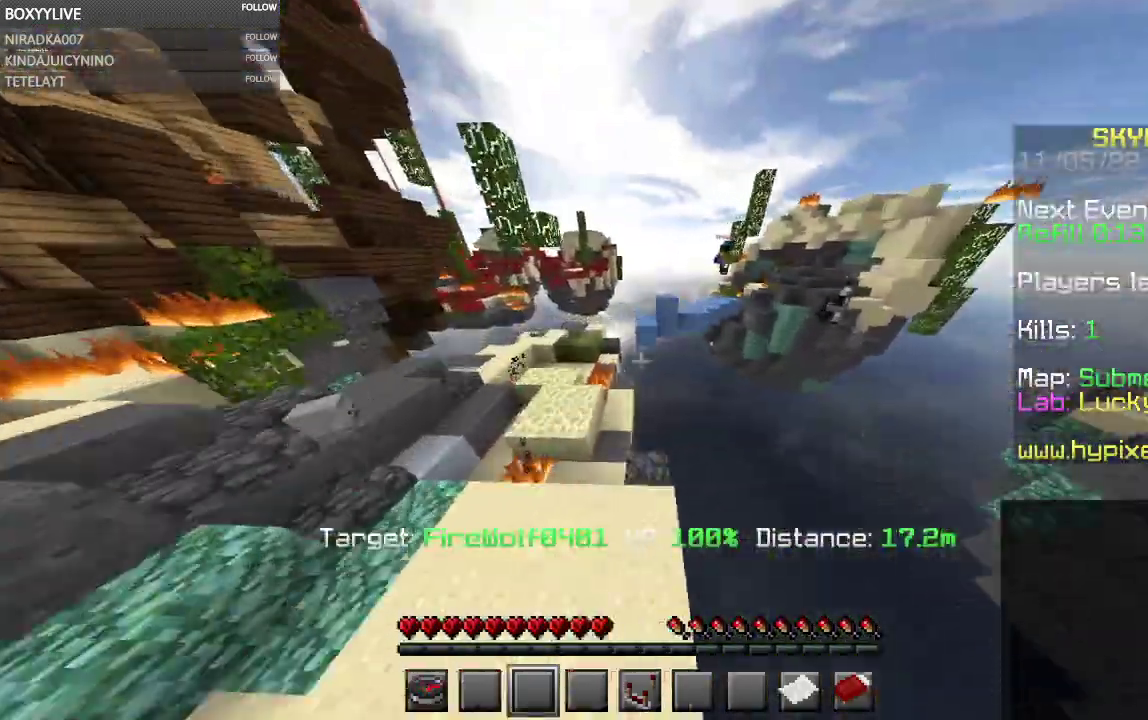
{"keys": ["w"], "mouse": [], "events": []}
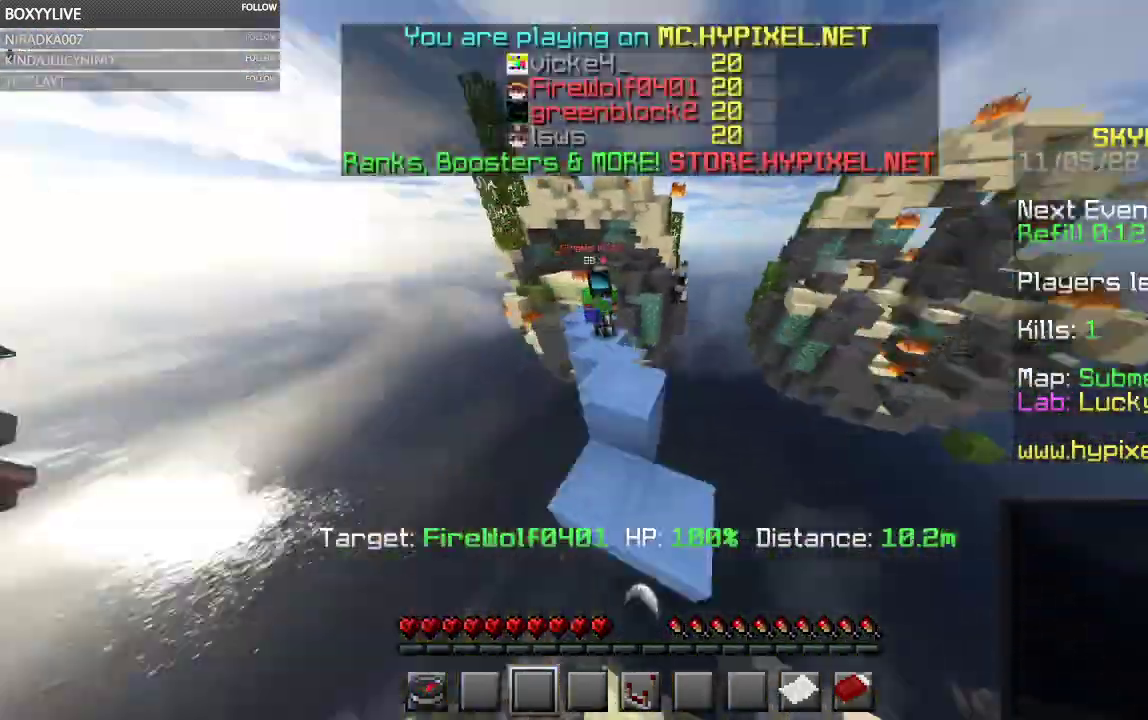
{"keys": ["w"], "mouse": [], "events": []}
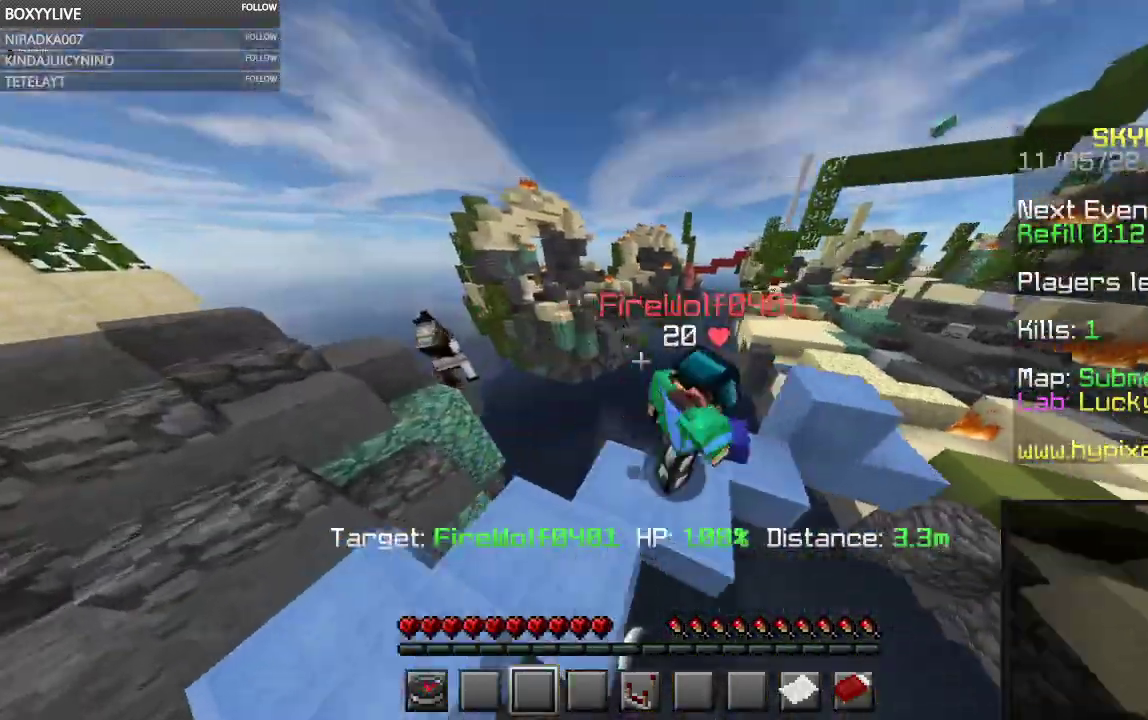
{"keys": [], "mouse": [], "events": [[367, "w", "up"]]}